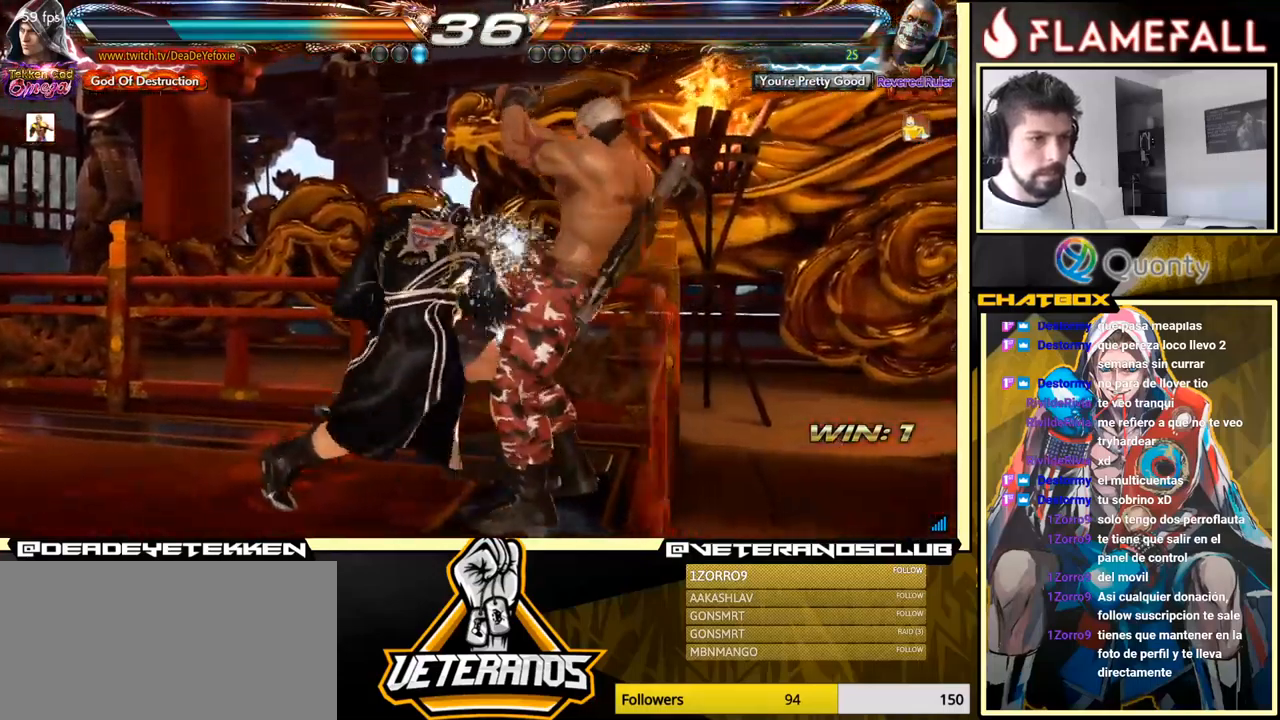
Gameplay with a controller (arcade stick); each line is a JSON object with the inputs held at the frame after it. "events" lists button and stick changes between this image and that frame as [ms after this image, input, new state], when the widget could be followed in between. Not read: L3 R3.
{"buttons": [], "left_stick": "center", "events": [[167, "left_stick", "center"], [217, "left_stick", "left"], [333, "left_stick", "center"]]}
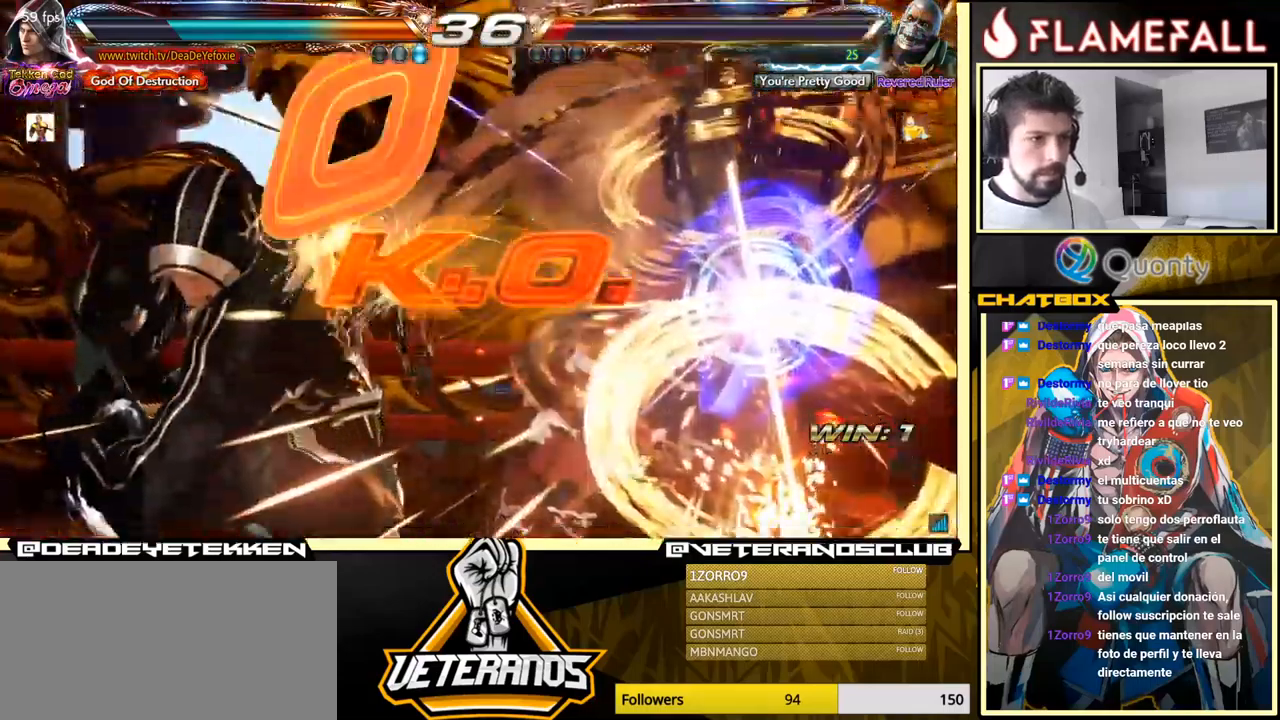
{"buttons": [], "left_stick": "center", "events": []}
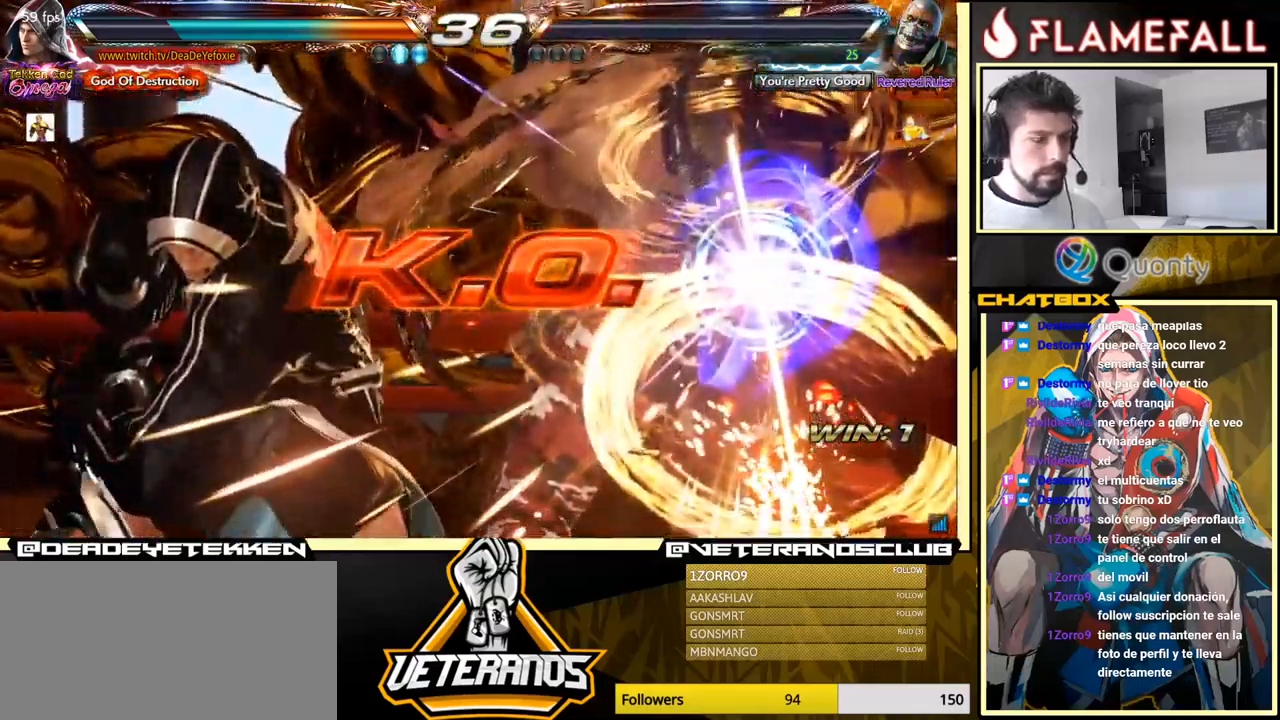
{"buttons": [], "left_stick": "center", "events": []}
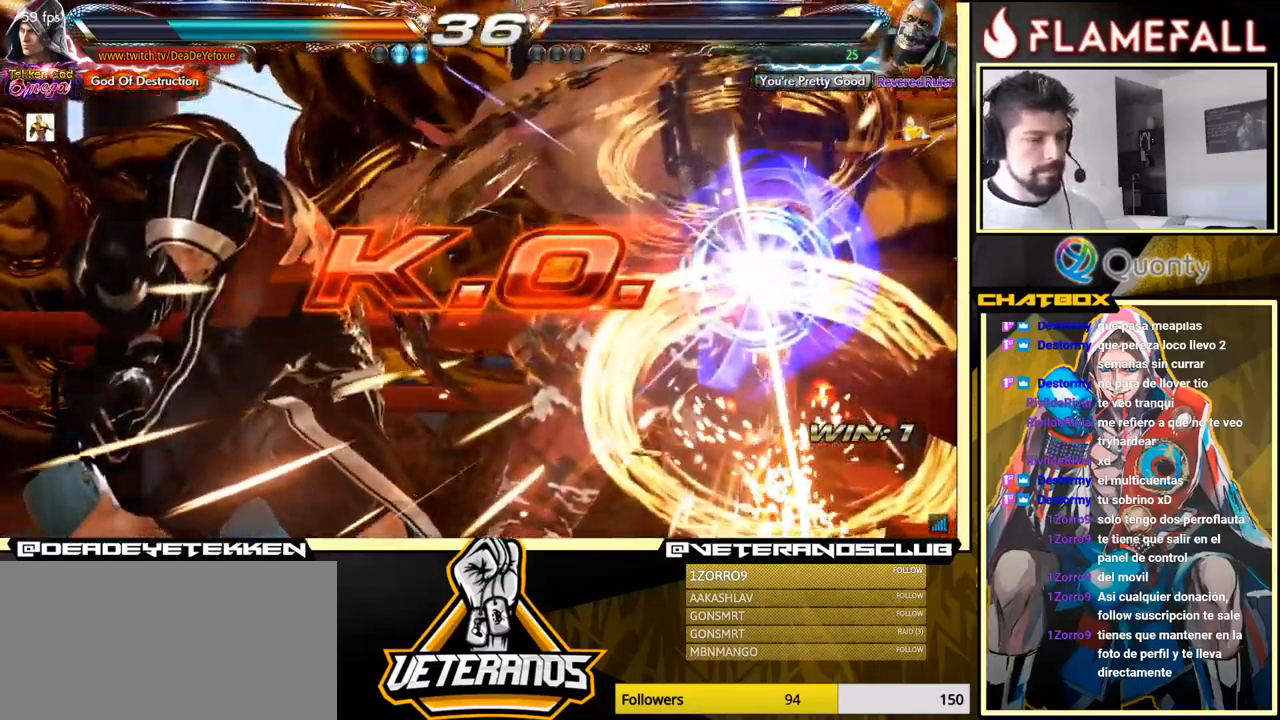
{"buttons": [], "left_stick": "center", "events": []}
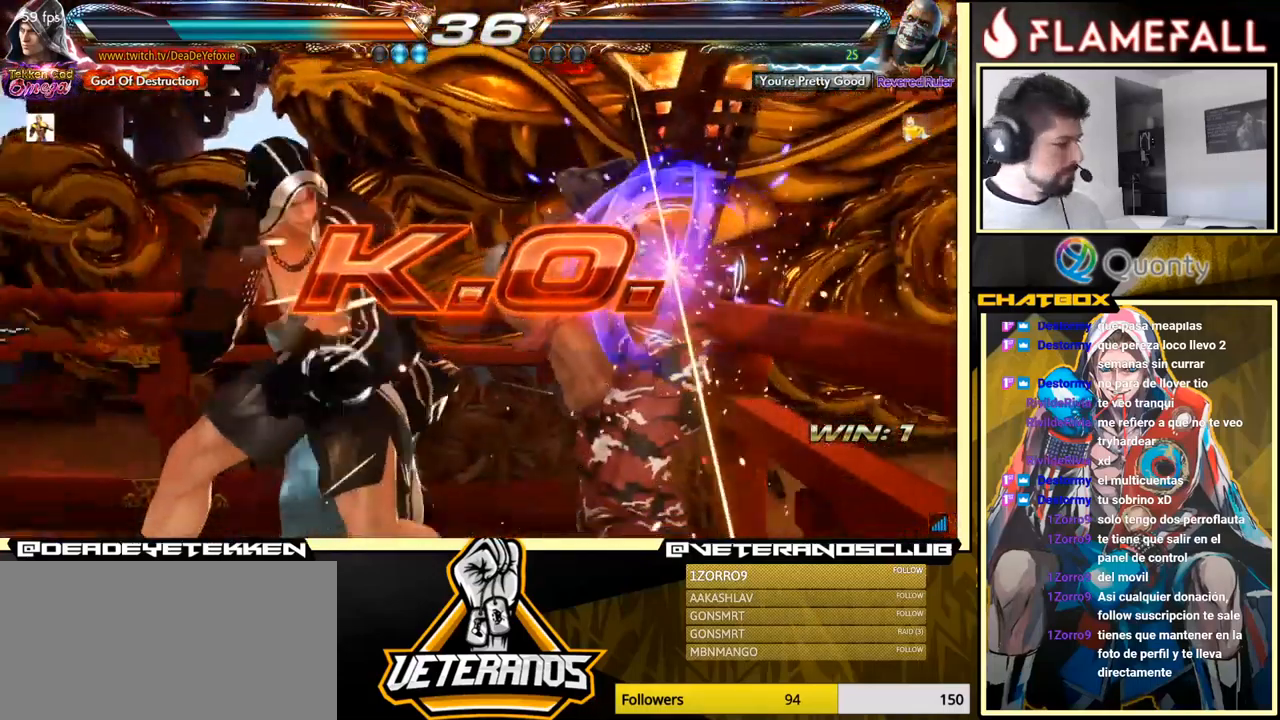
{"buttons": ["X", "Y"], "left_stick": "center", "events": [[333, "left_stick", "left"], [383, "R2", "down"], [450, "R2", "up"], [467, "X", "down"], [483, "left_stick", "center"], [500, "Y", "down"]]}
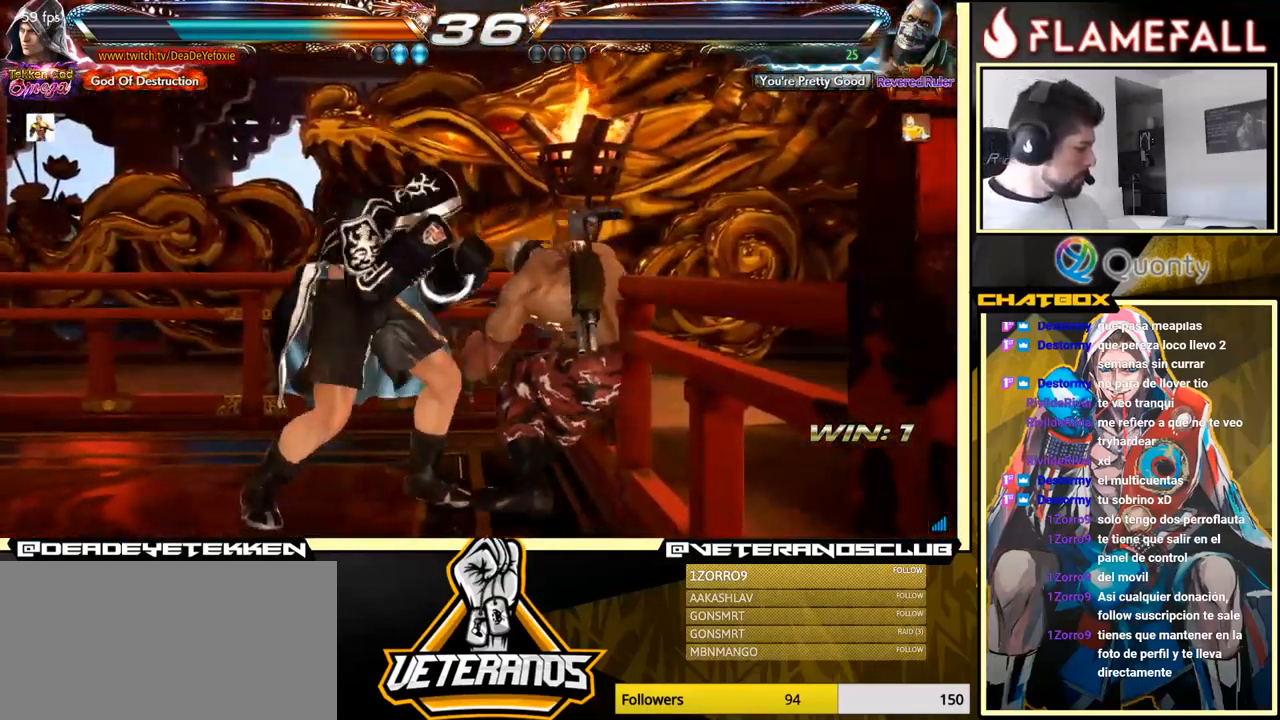
{"buttons": [], "left_stick": "center", "events": [[17, "X", "up"], [167, "Y", "up"]]}
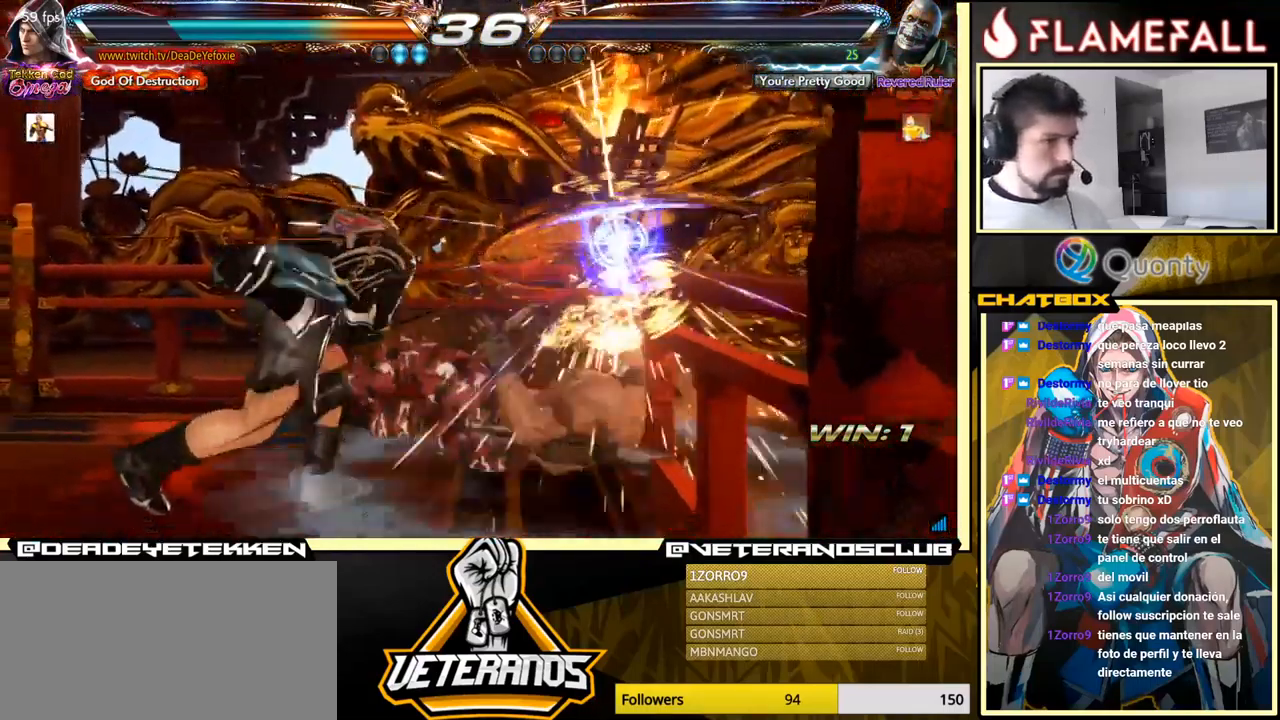
{"buttons": [], "left_stick": "center", "events": []}
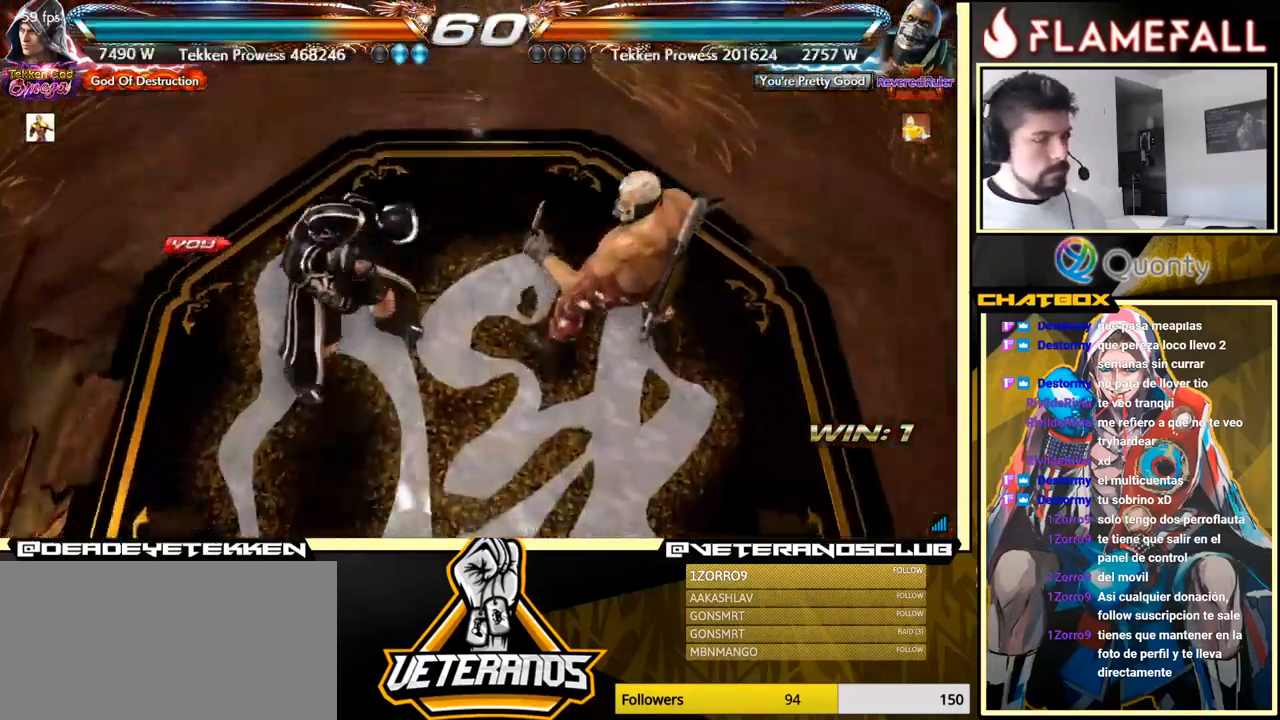
{"buttons": [], "left_stick": "center", "events": []}
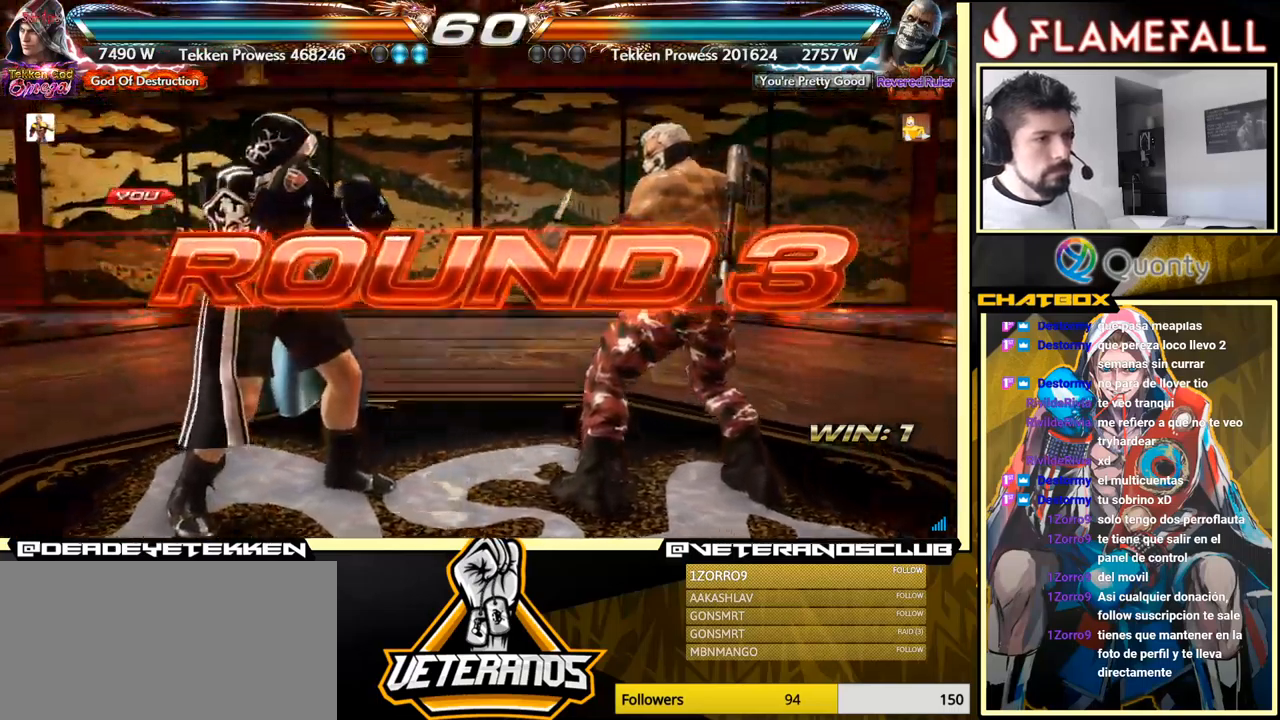
{"buttons": [], "left_stick": "center", "events": []}
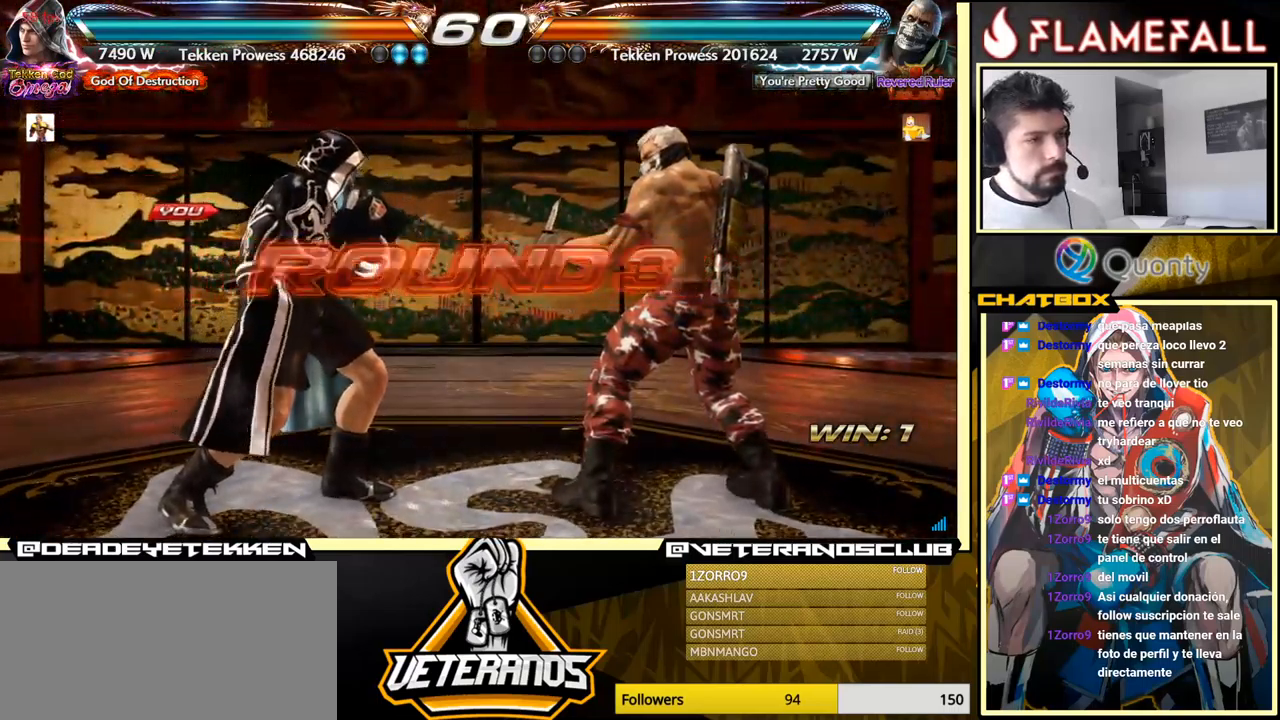
{"buttons": [], "left_stick": "center", "events": [[217, "left_stick", "left"], [267, "left_stick", "center"]]}
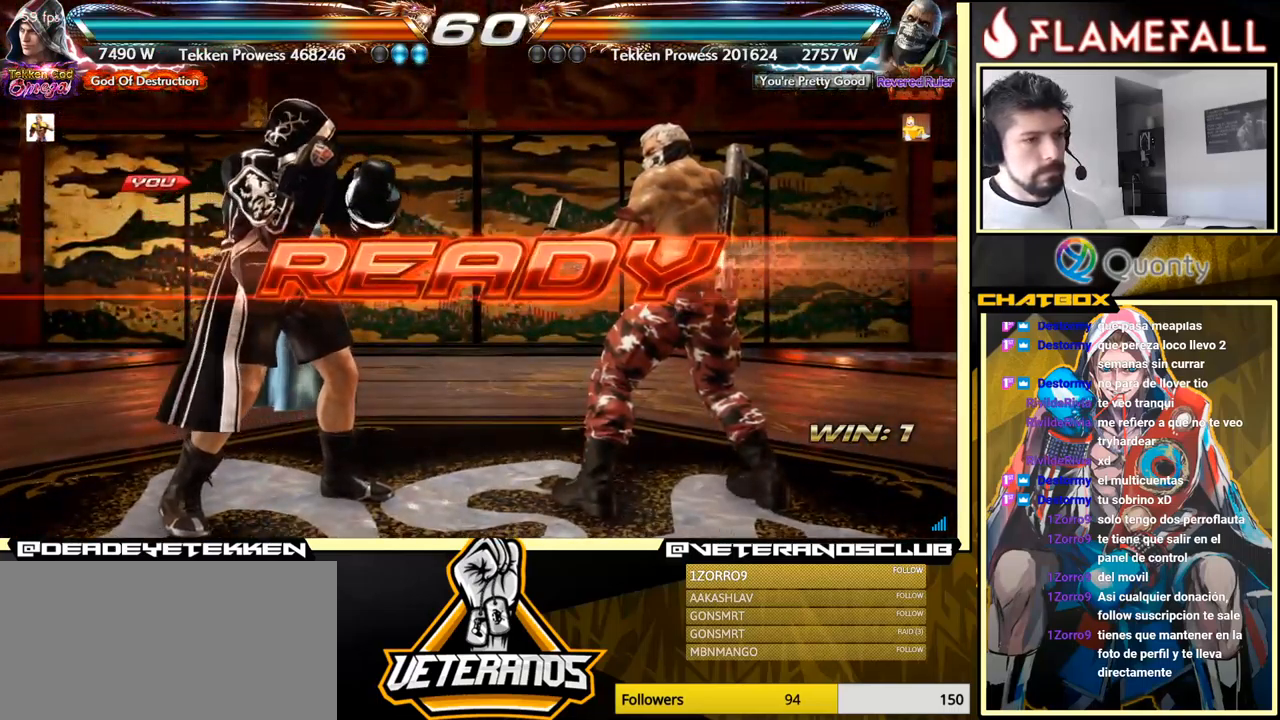
{"buttons": [], "left_stick": "center", "events": []}
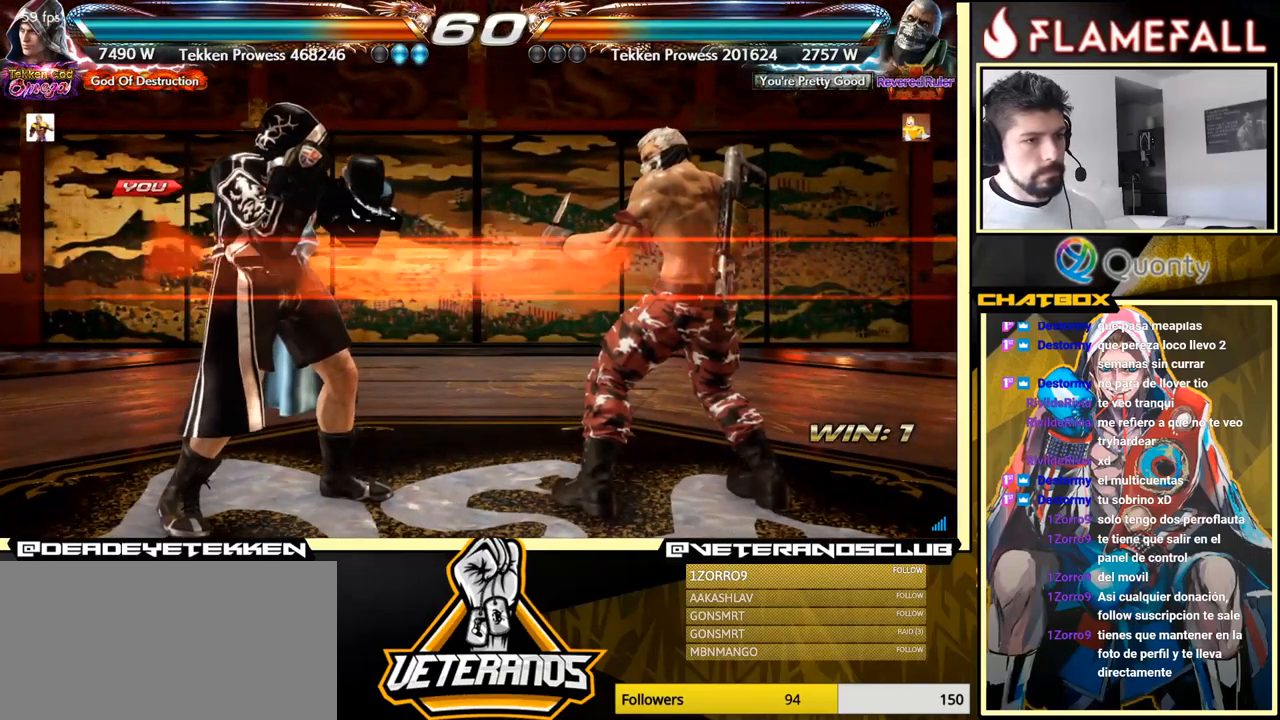
{"buttons": [], "left_stick": "center", "events": []}
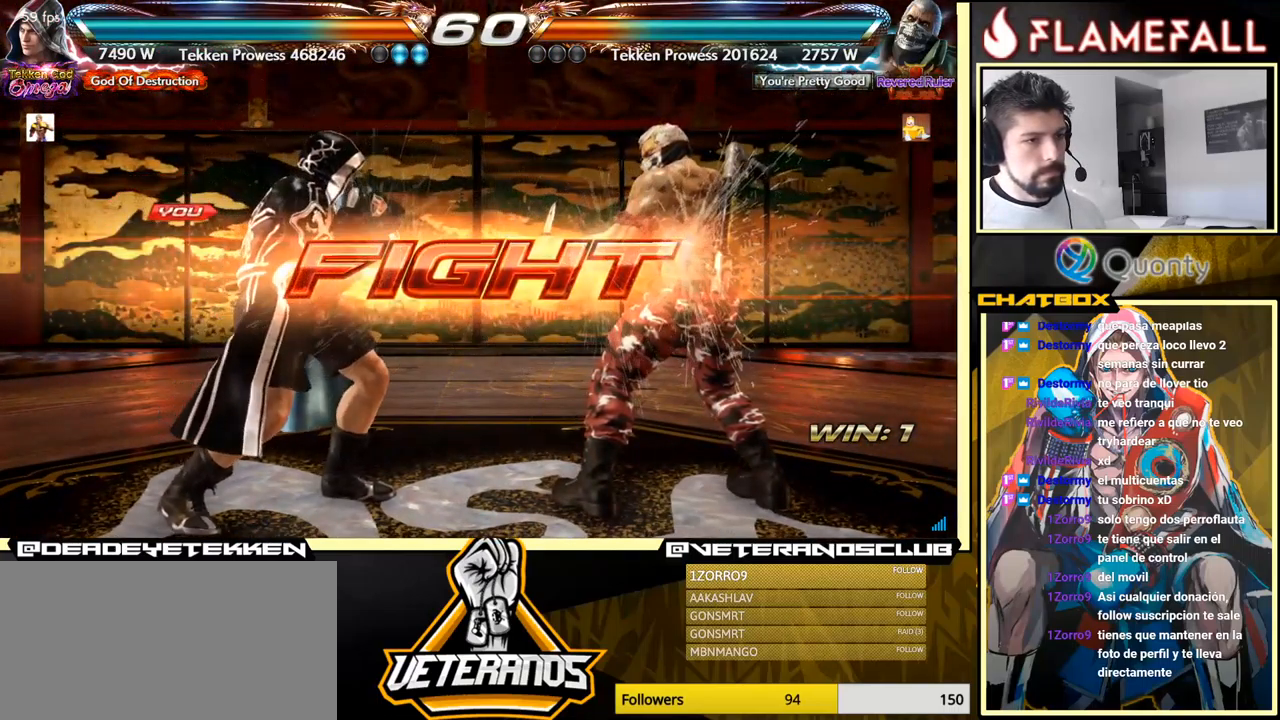
{"buttons": [], "left_stick": "down", "events": [[50, "left_stick", "up"], [150, "left_stick", "center"], [250, "left_stick", "up"], [500, "left_stick", "down"]]}
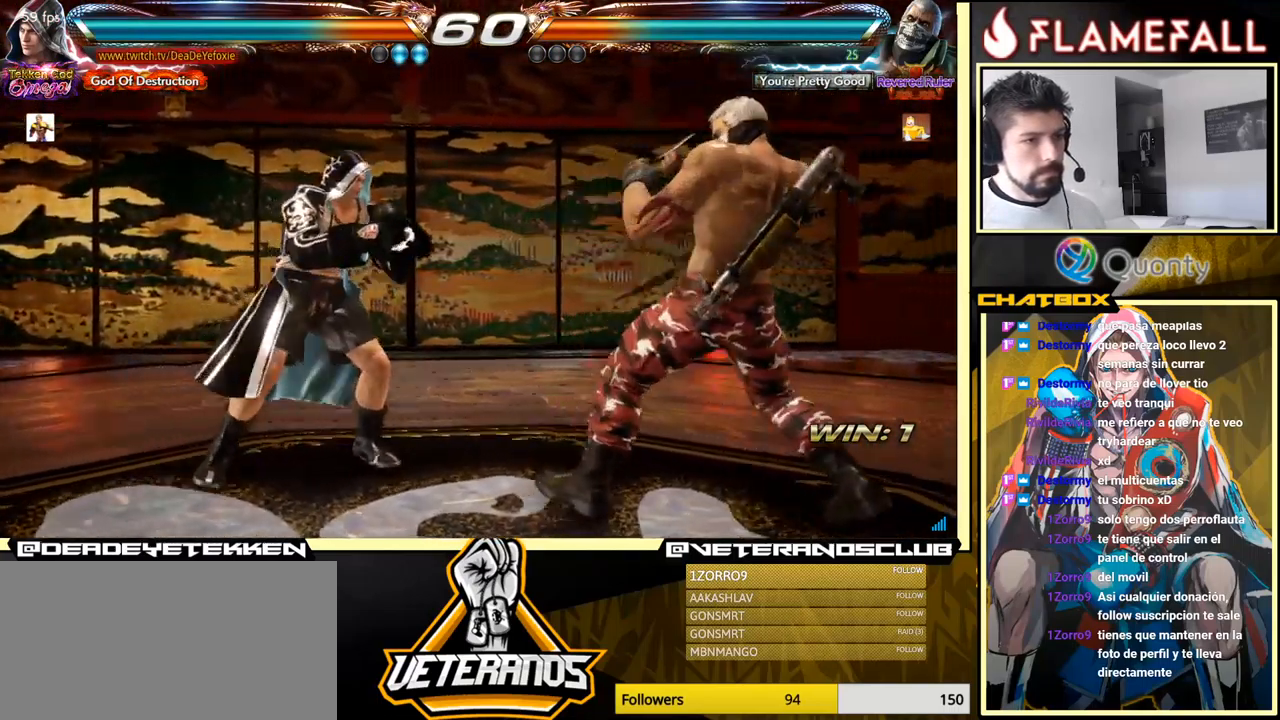
{"buttons": [], "left_stick": "left", "events": [[17, "left_stick", "left"]]}
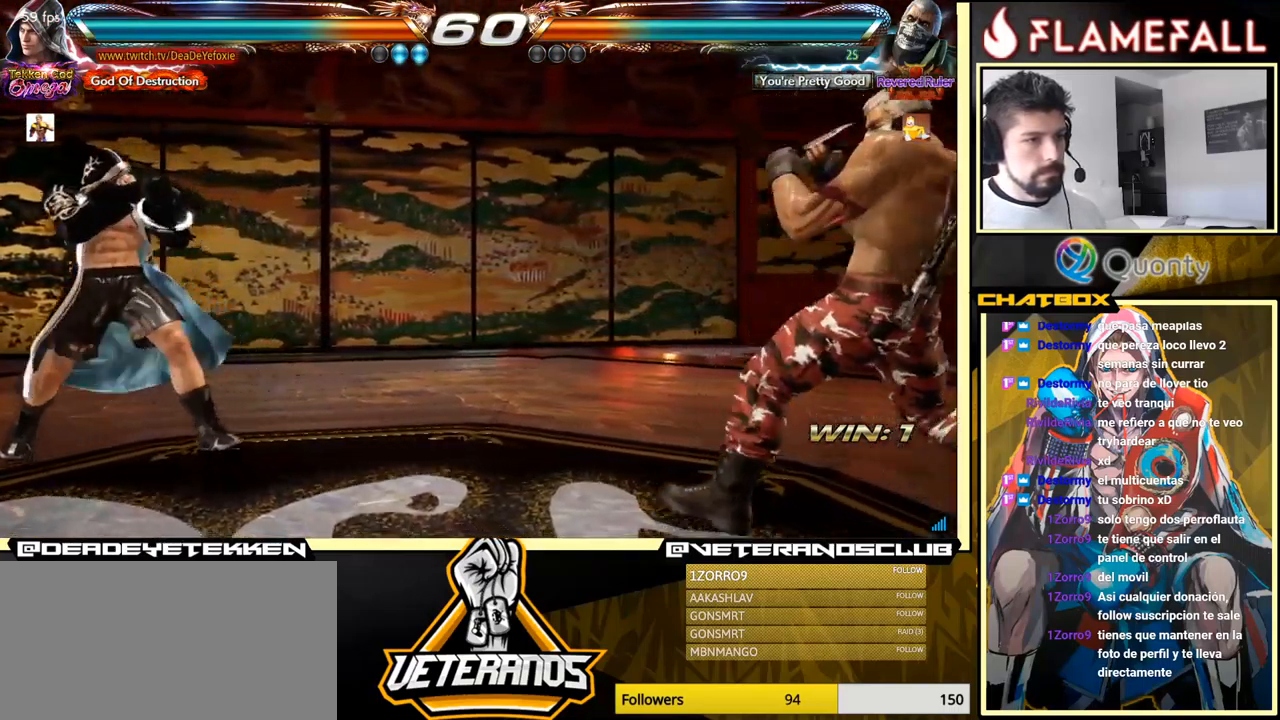
{"buttons": [], "left_stick": "center", "events": [[500, "left_stick", "center"]]}
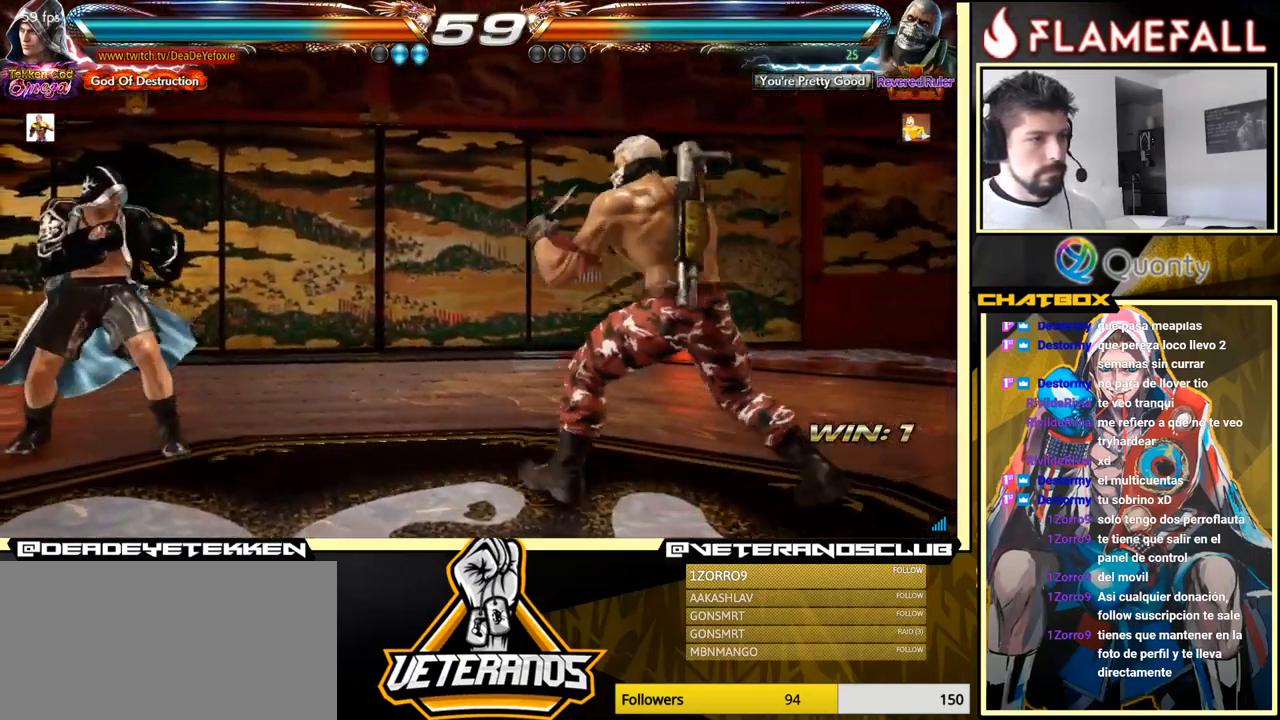
{"buttons": [], "left_stick": "left", "events": [[33, "left_stick", "left"]]}
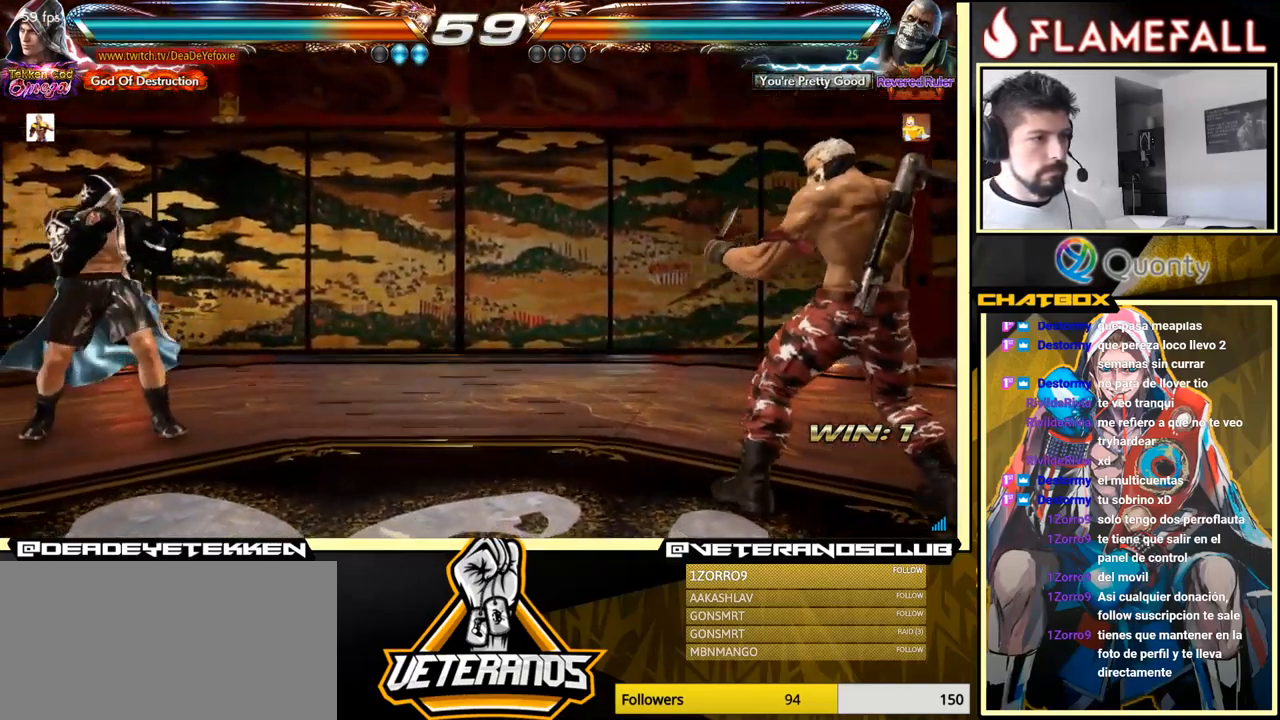
{"buttons": [], "left_stick": "center", "events": [[417, "left_stick", "right"], [483, "left_stick", "center"]]}
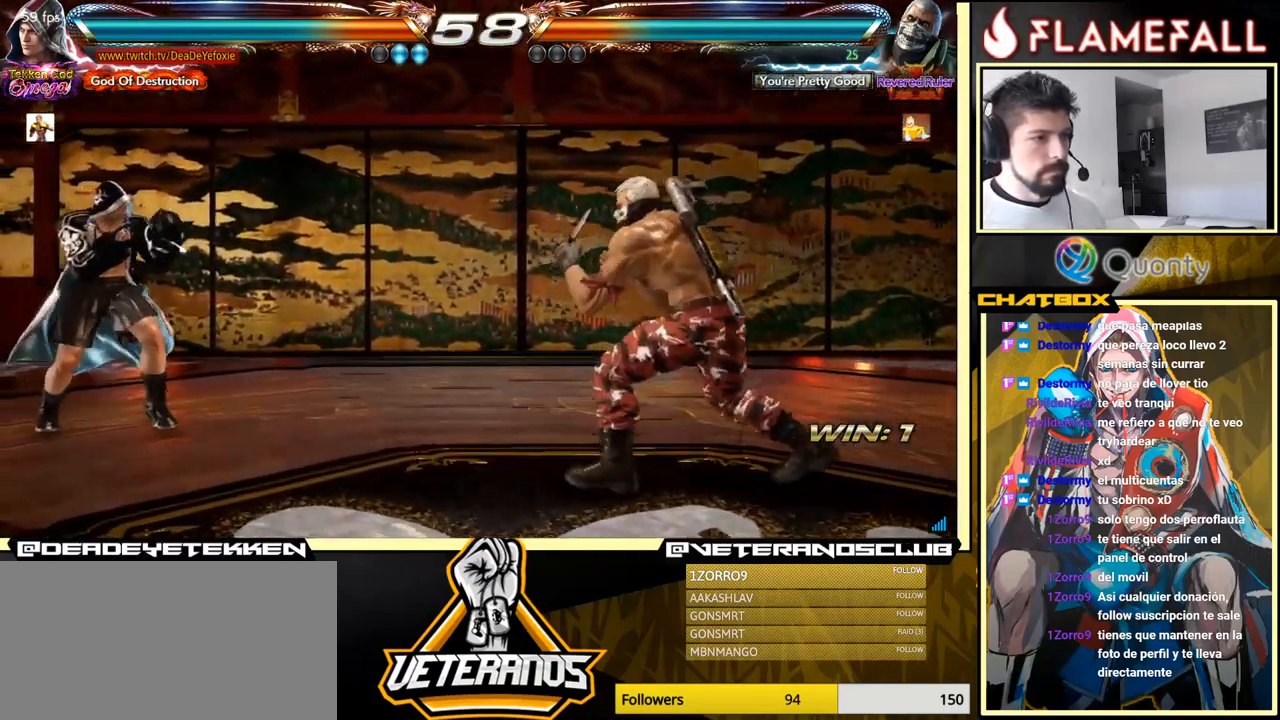
{"buttons": [], "left_stick": "left", "events": [[17, "left_stick", "right"], [134, "left_stick", "down-left"], [250, "left_stick", "left"]]}
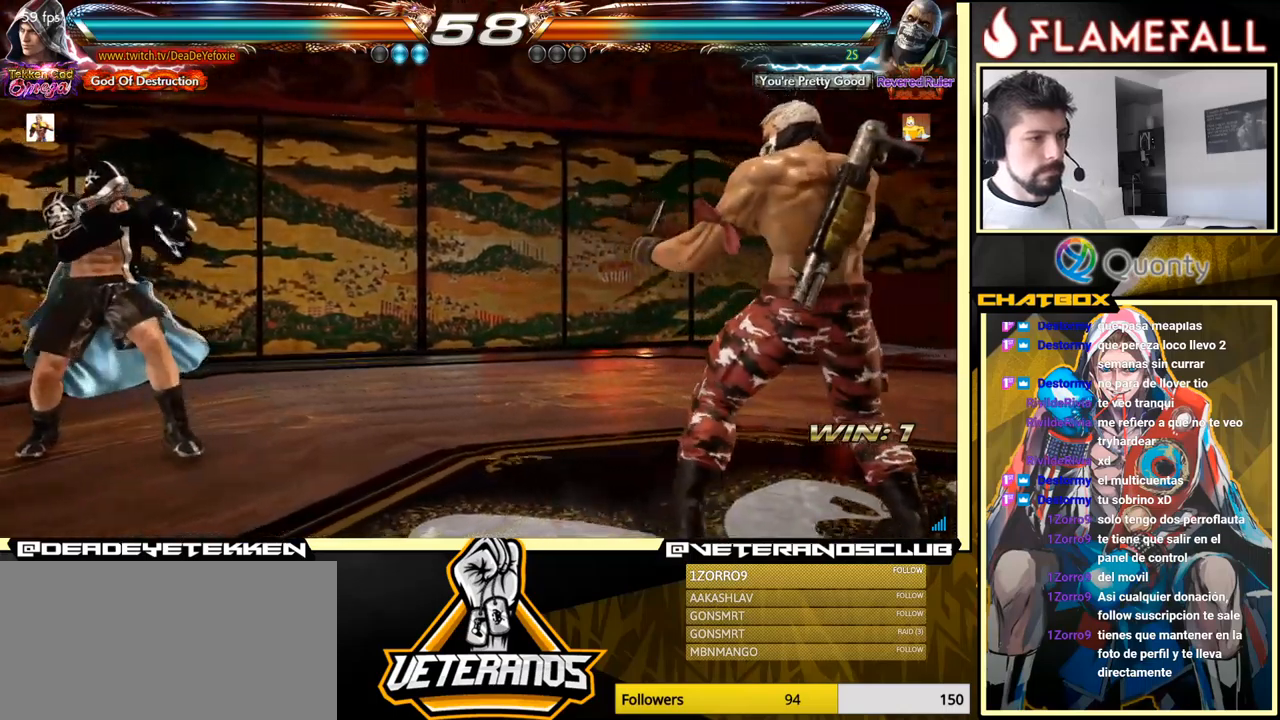
{"buttons": [], "left_stick": "right", "events": [[400, "left_stick", "center"], [467, "left_stick", "right"]]}
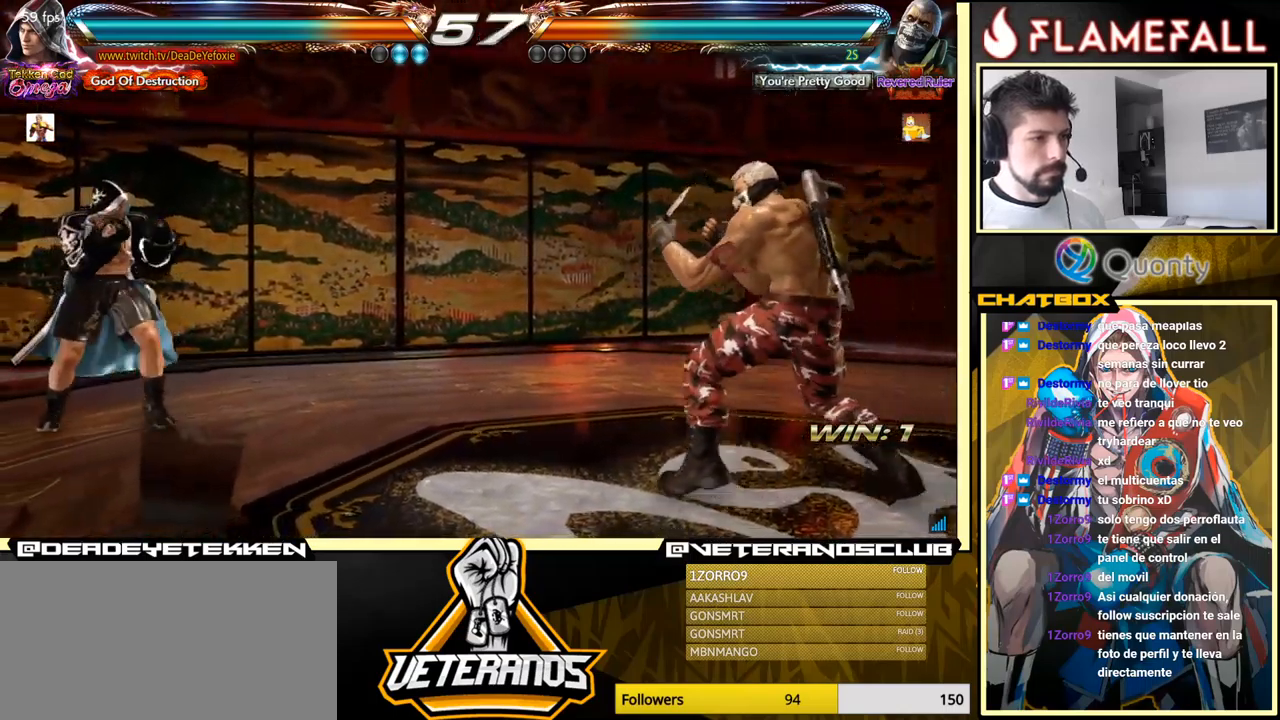
{"buttons": [], "left_stick": "center", "events": [[17, "left_stick", "center"], [84, "left_stick", "right"], [167, "left_stick", "down"], [317, "left_stick", "center"], [400, "left_stick", "left"], [500, "left_stick", "center"]]}
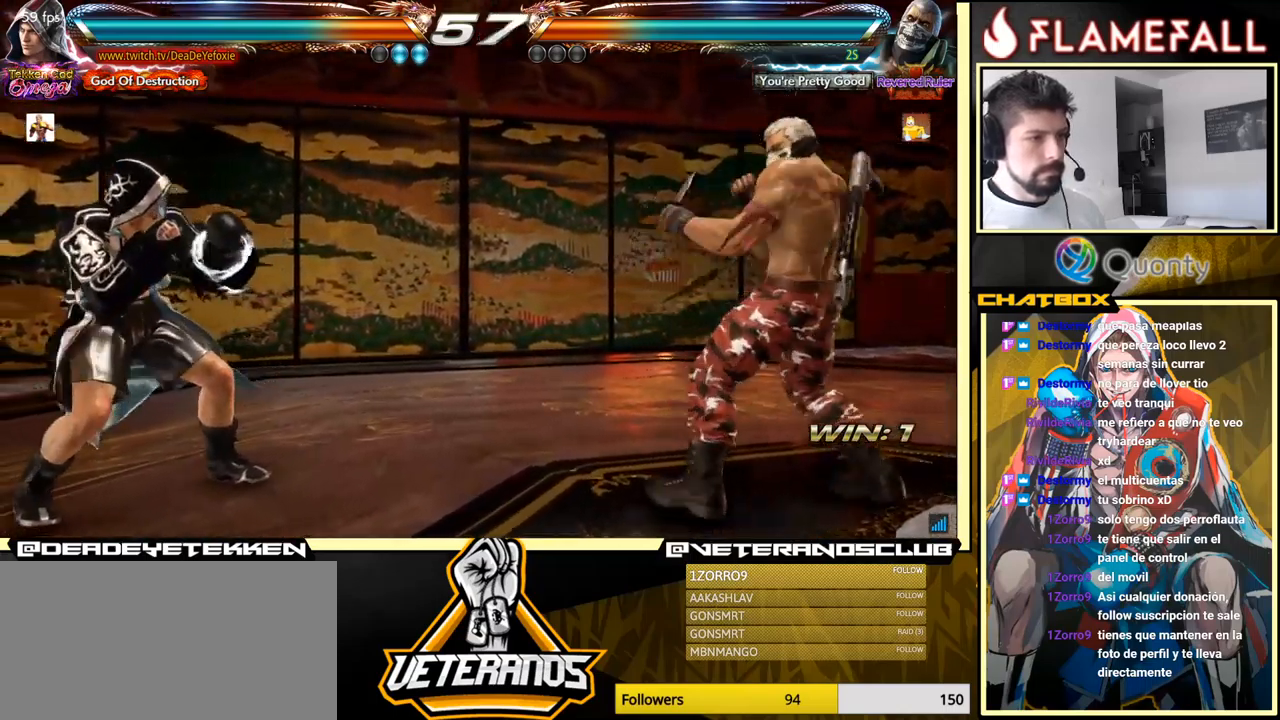
{"buttons": [], "left_stick": "left", "events": [[17, "left_stick", "down-left"], [150, "left_stick", "left"], [284, "left_stick", "down-left"], [400, "left_stick", "left"]]}
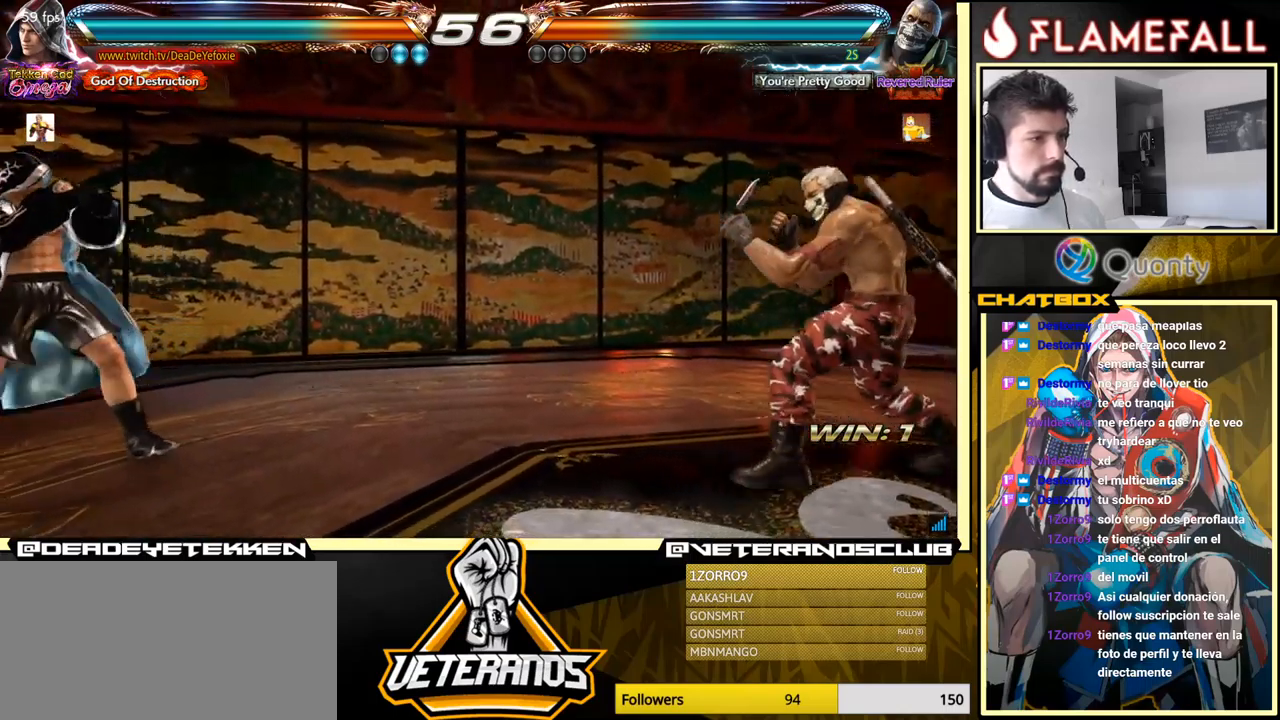
{"buttons": [], "left_stick": "left", "events": []}
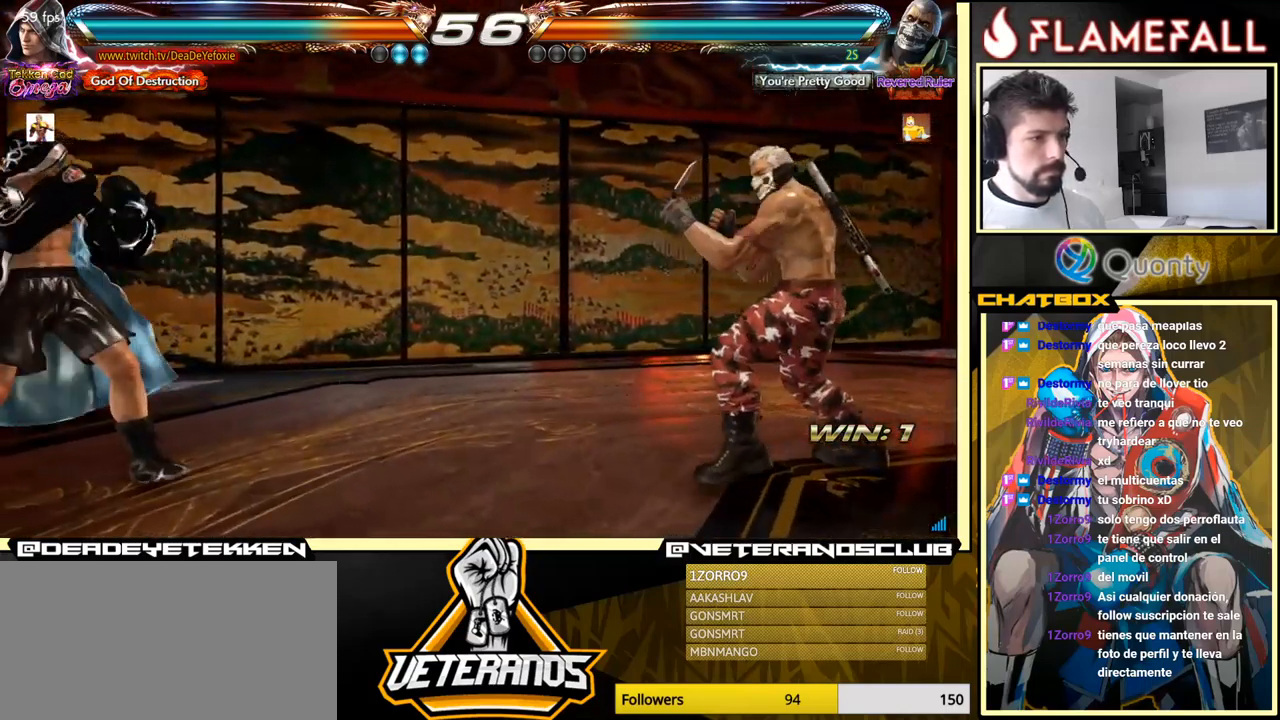
{"buttons": [], "left_stick": "left", "events": [[434, "left_stick", "center"], [484, "left_stick", "left"]]}
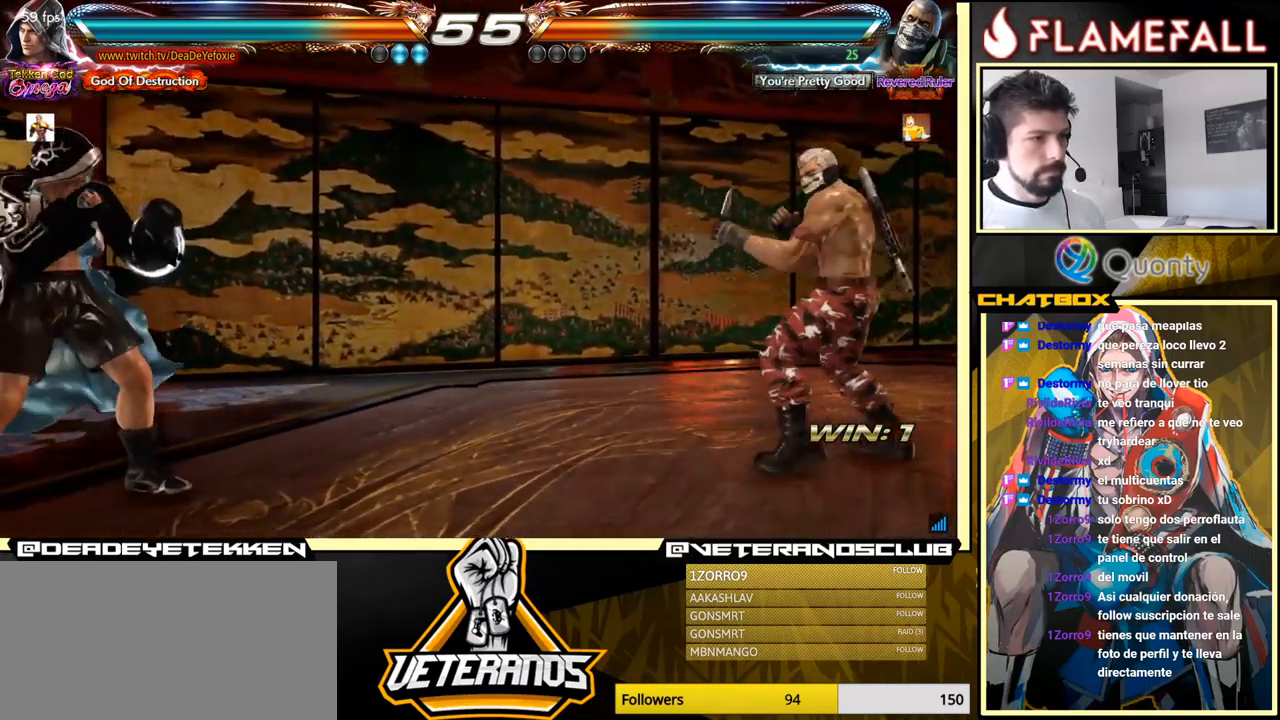
{"buttons": ["X"], "left_stick": "right", "events": [[267, "left_stick", "right"], [334, "left_stick", "center"], [384, "left_stick", "right"], [400, "R2", "down"], [450, "R2", "up"], [484, "X", "down"]]}
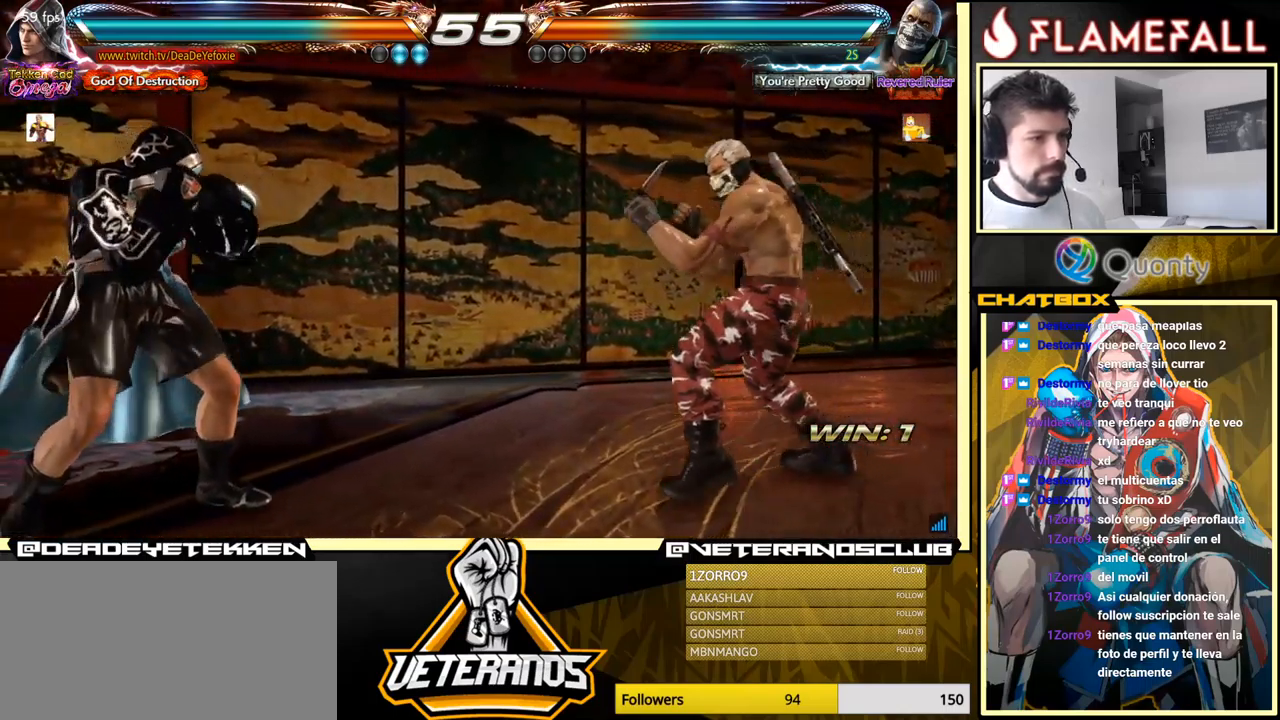
{"buttons": [], "left_stick": "center", "events": [[34, "left_stick", "center"], [50, "Y", "down"], [67, "X", "up"], [167, "Y", "up"]]}
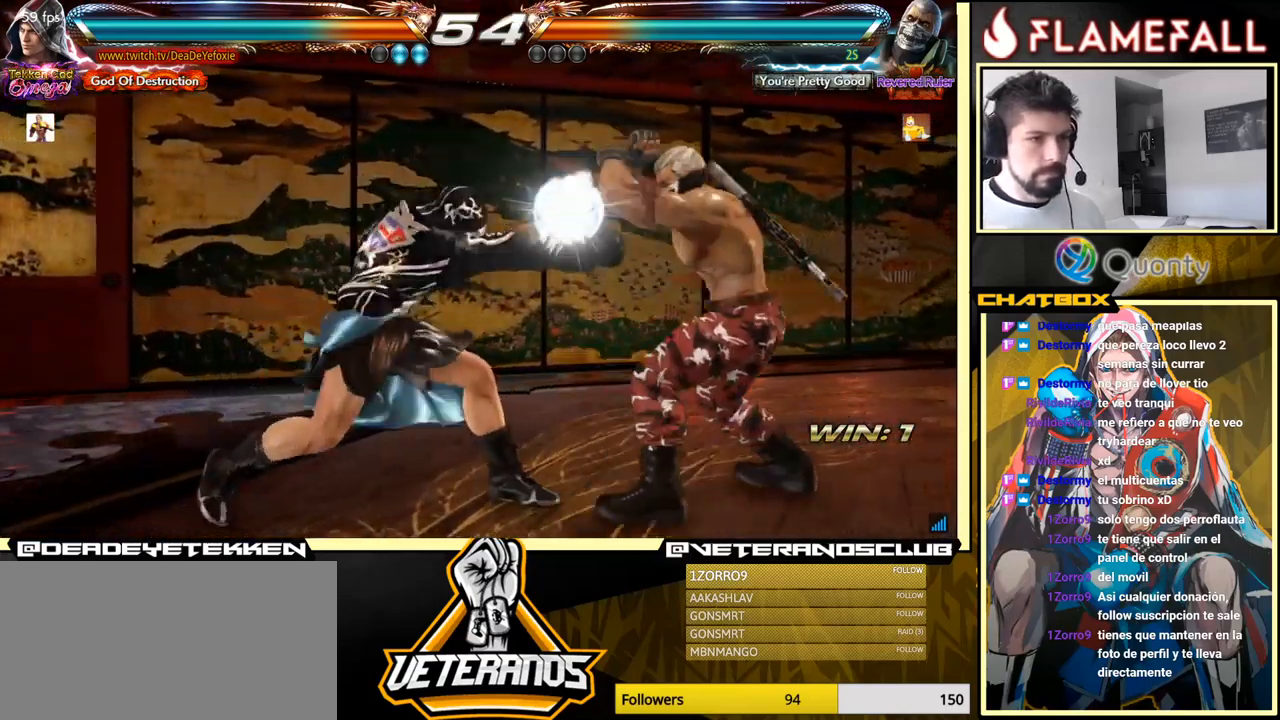
{"buttons": [], "left_stick": "center", "events": [[117, "Y", "down"], [167, "Y", "up"], [234, "Y", "down"], [384, "Y", "up"]]}
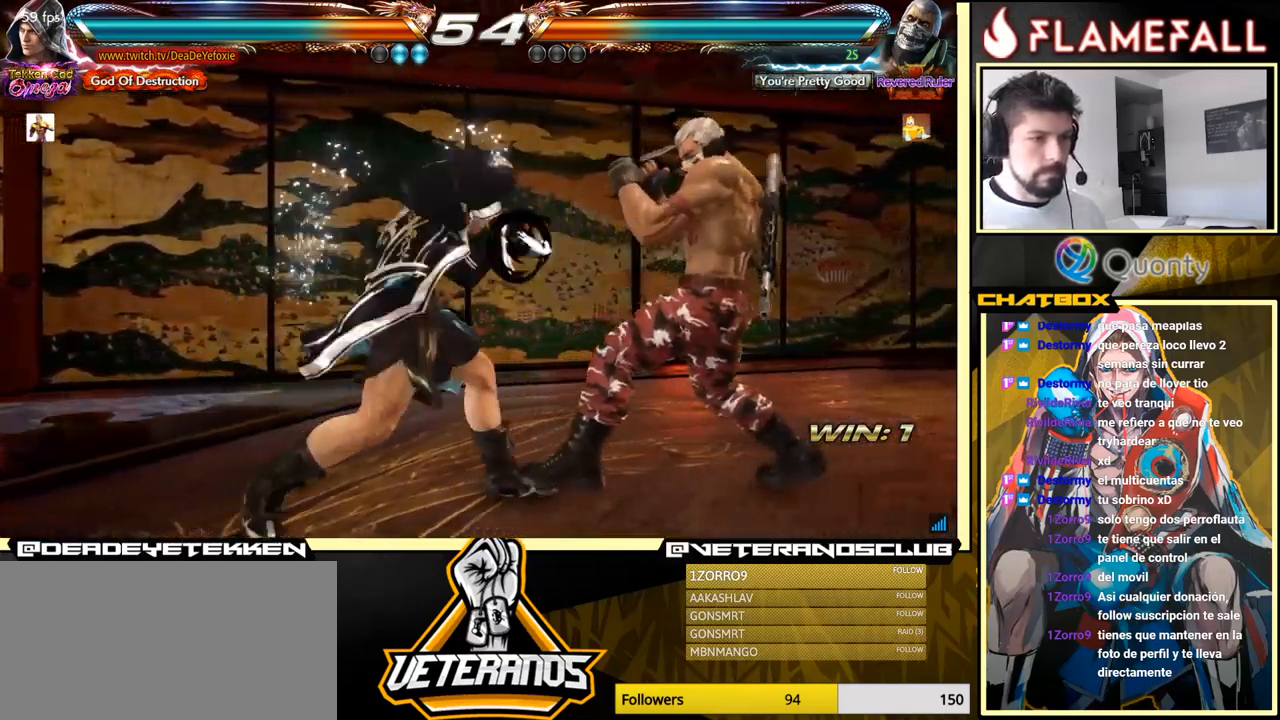
{"buttons": [], "left_stick": "left", "events": [[267, "left_stick", "left"]]}
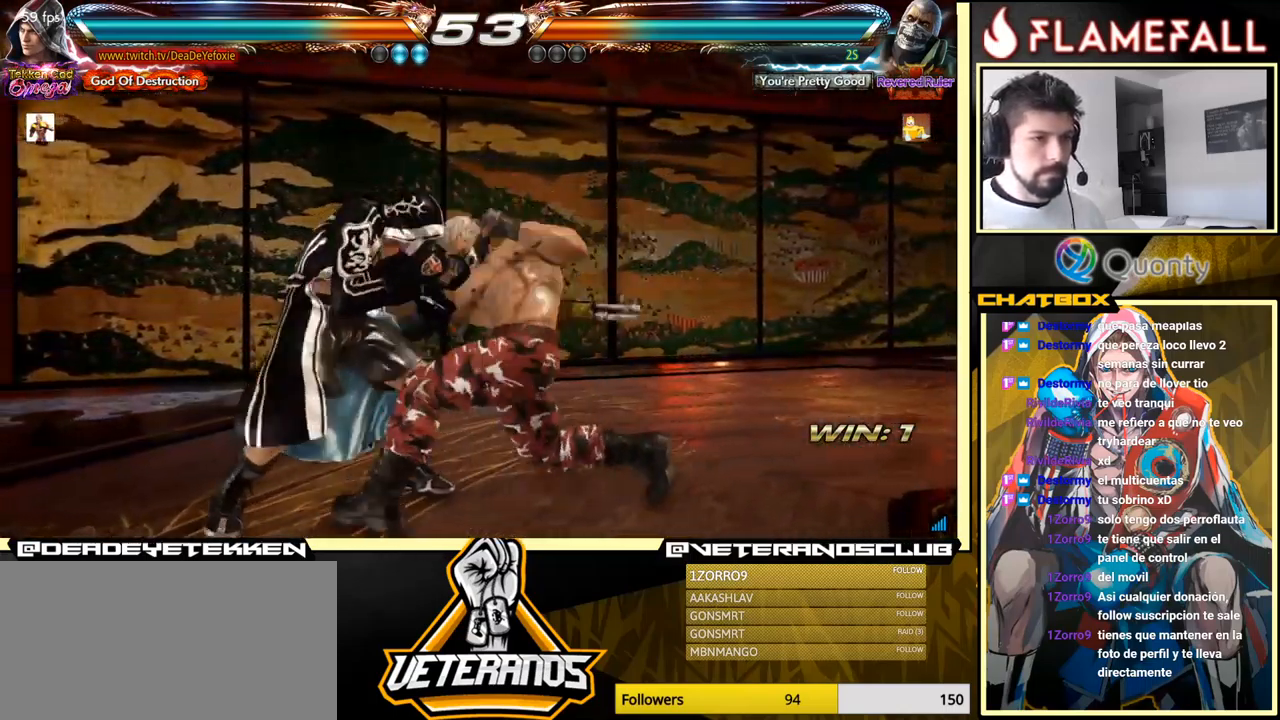
{"buttons": [], "left_stick": "center", "events": [[467, "left_stick", "center"]]}
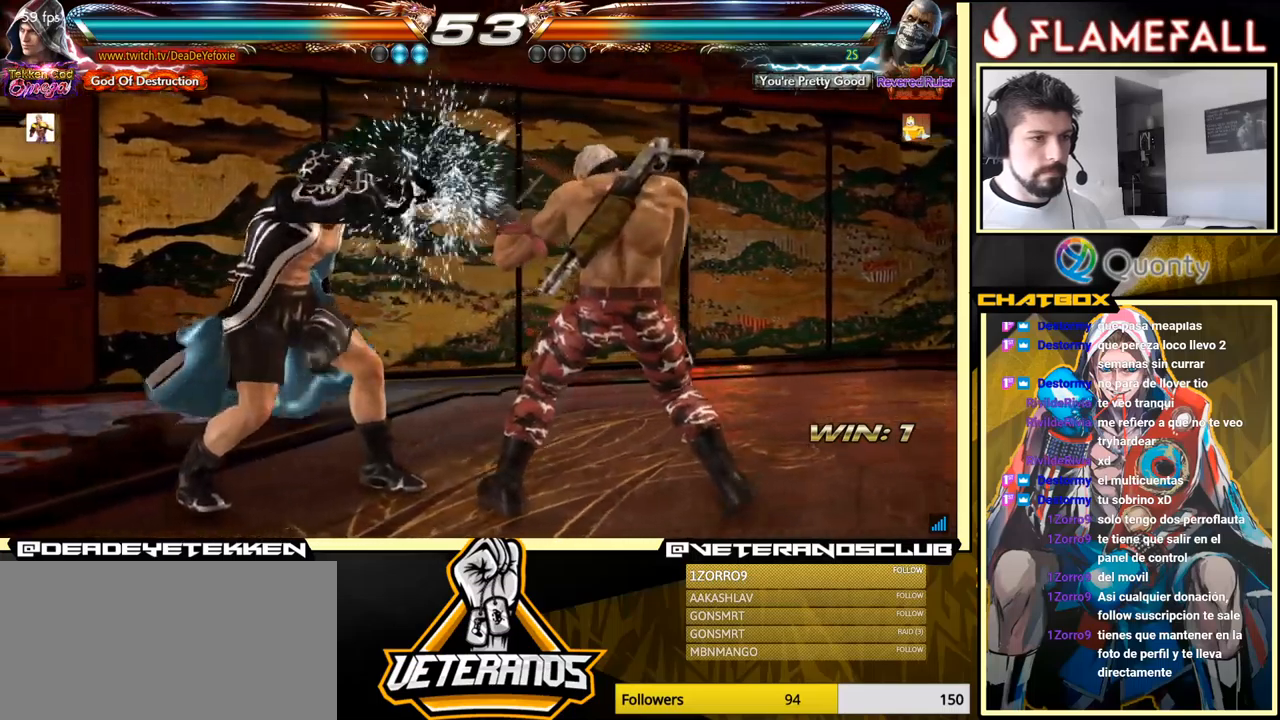
{"buttons": [], "left_stick": "center", "events": [[33, "R2", "down"], [33, "left_stick", "right"], [100, "R2", "up"], [150, "X", "down"], [200, "X", "up"], [200, "Y", "down"], [233, "left_stick", "center"], [317, "Y", "up"]]}
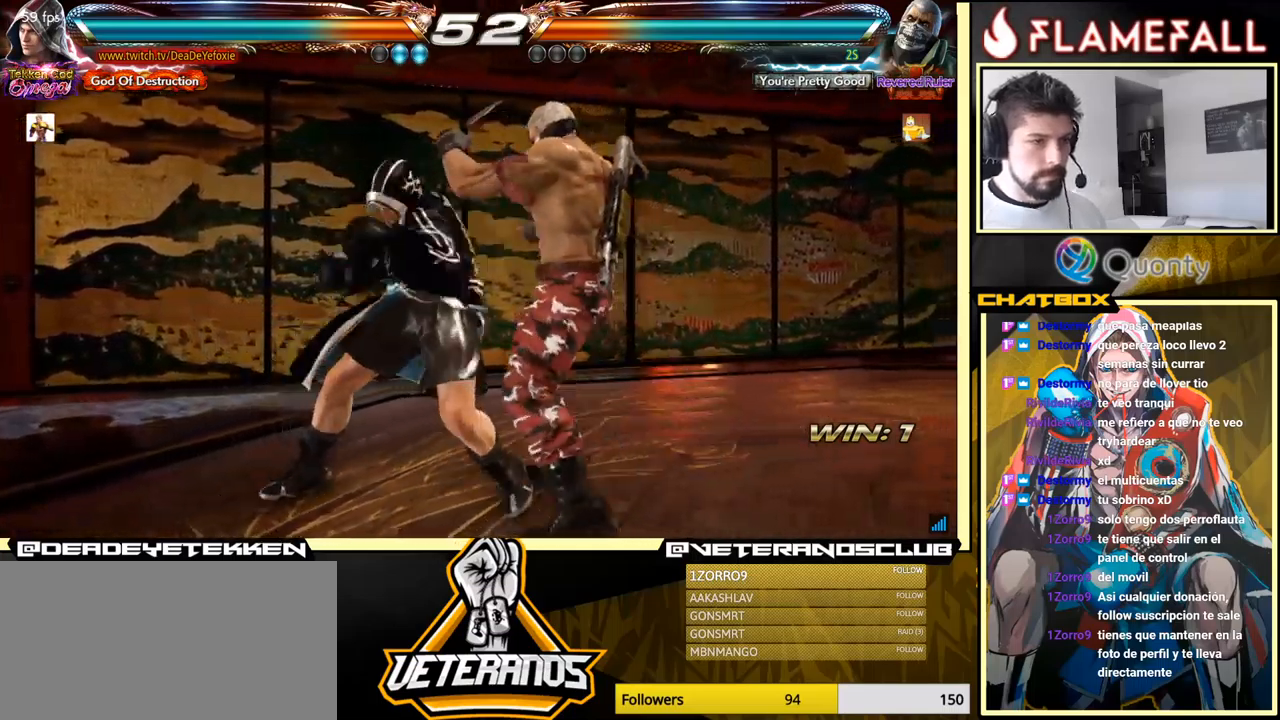
{"buttons": [], "left_stick": "center", "events": []}